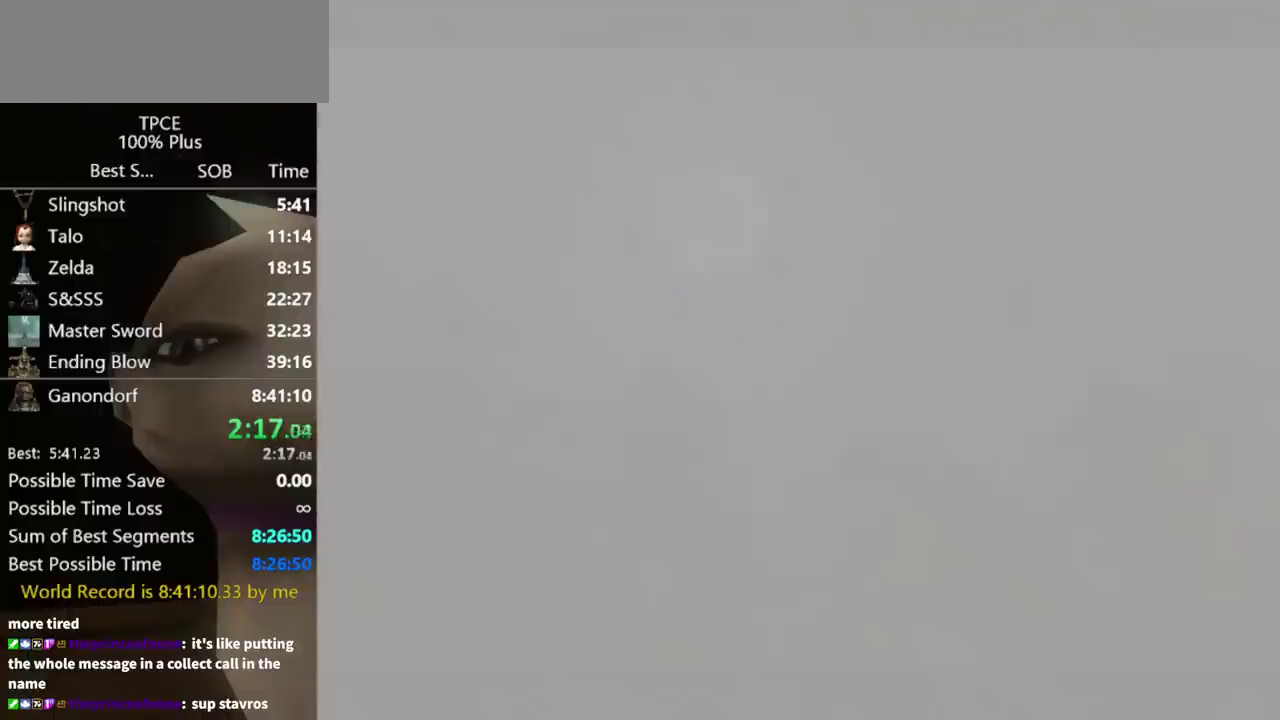
Gameplay with a controller (Nintendo layout); each line is a JSON object with the inputs held at the frame after it. "events" lists button and stick changes between this image and that frame as [ms after this image, input, new state], when the widget could be followed in between. Not read: L3 R3 right_stick.
{"buttons": [], "left_stick": "center", "events": []}
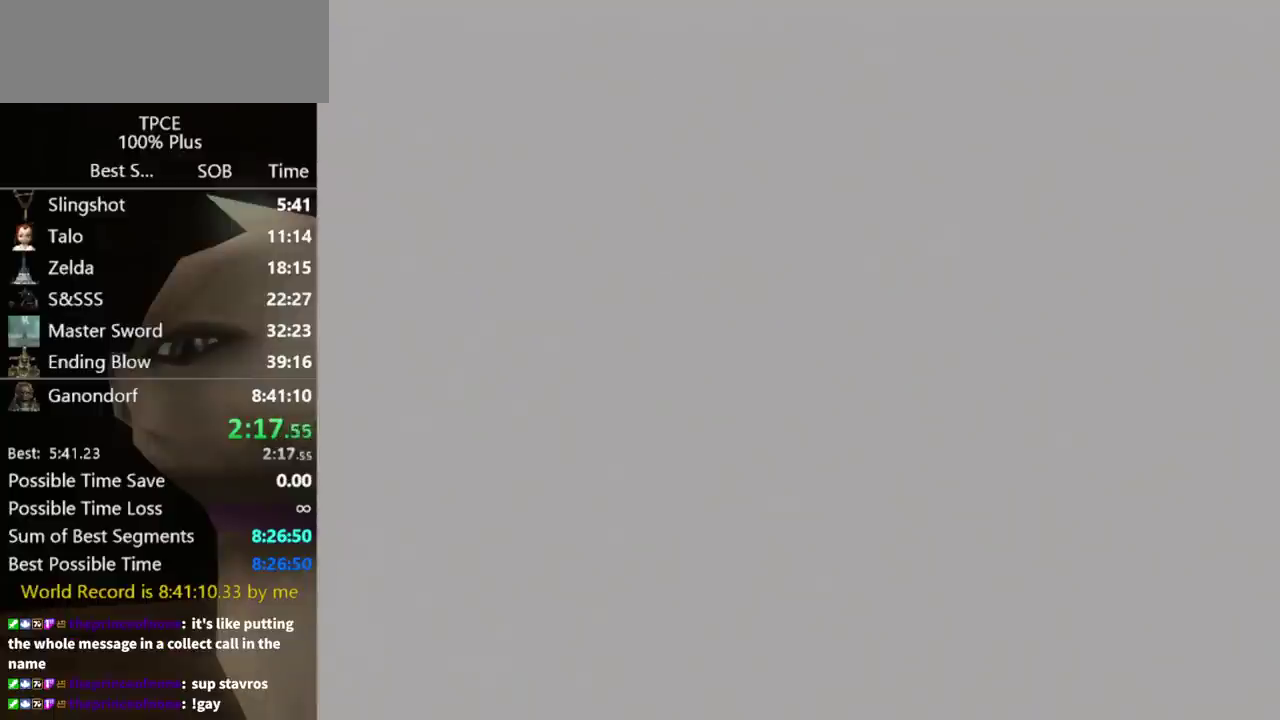
{"buttons": [], "left_stick": "center", "events": []}
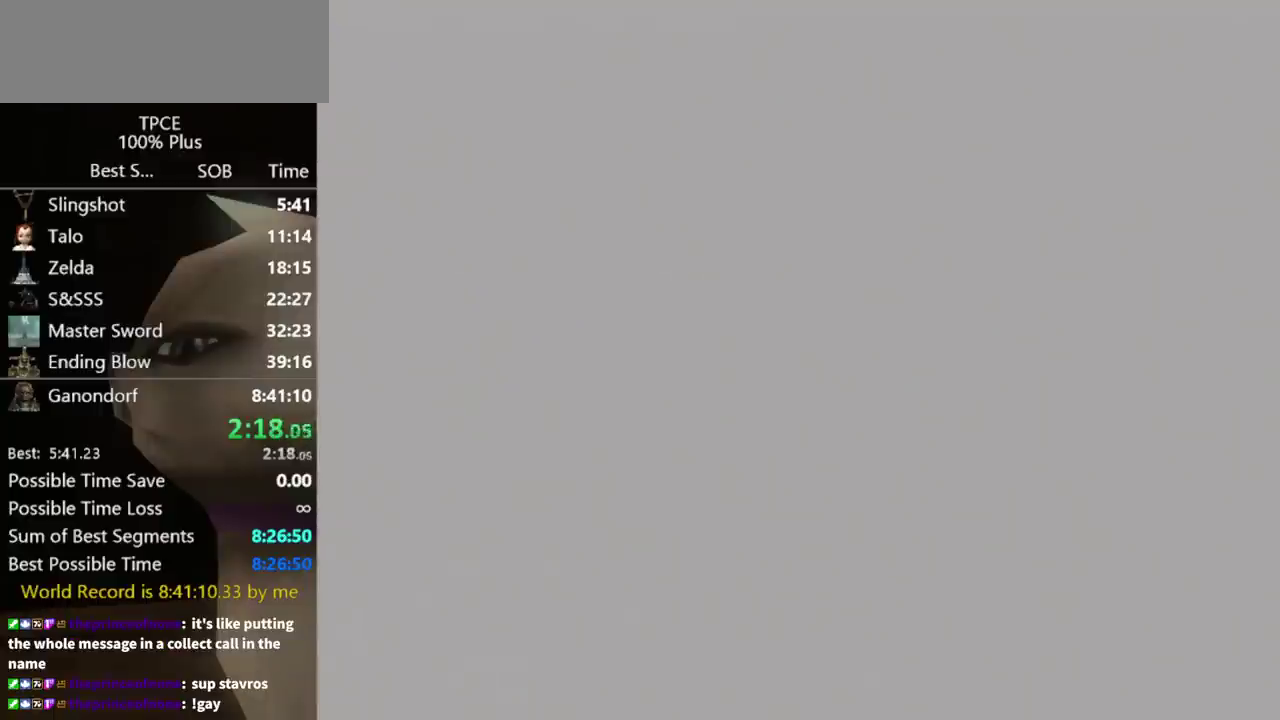
{"buttons": [], "left_stick": "down-left", "events": [[433, "left_stick", "down-left"]]}
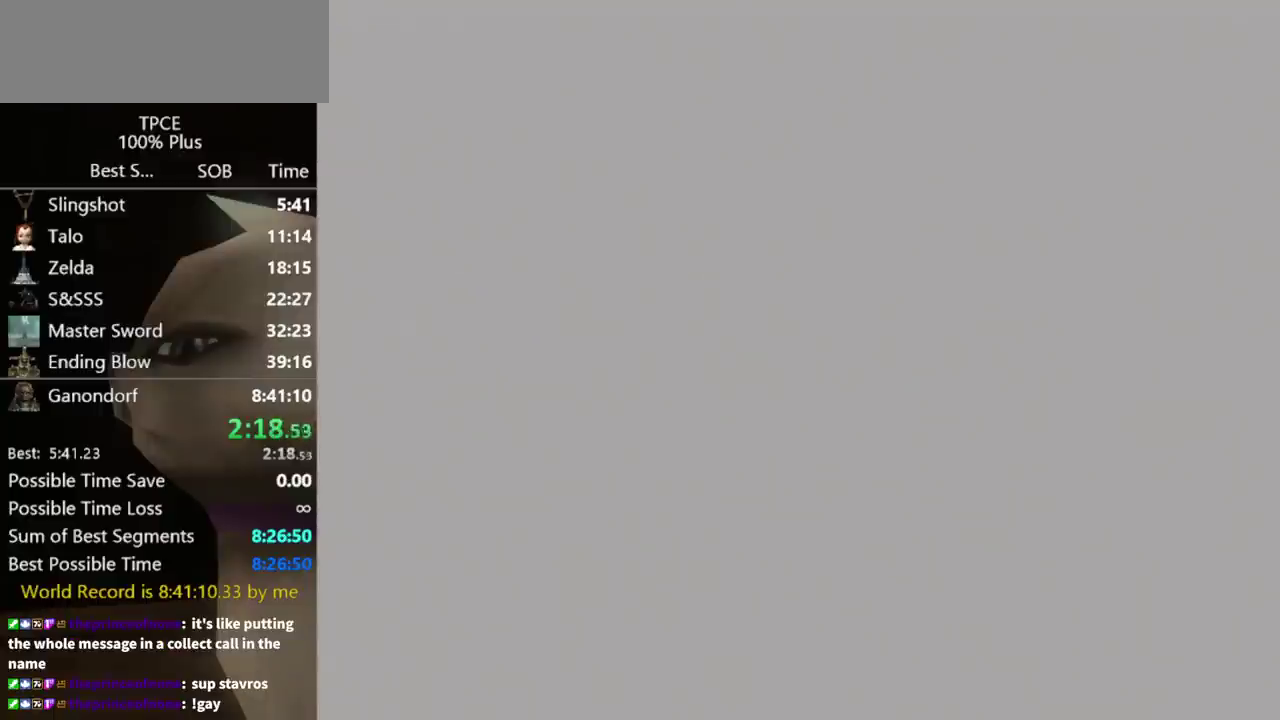
{"buttons": [], "left_stick": "down-left", "events": []}
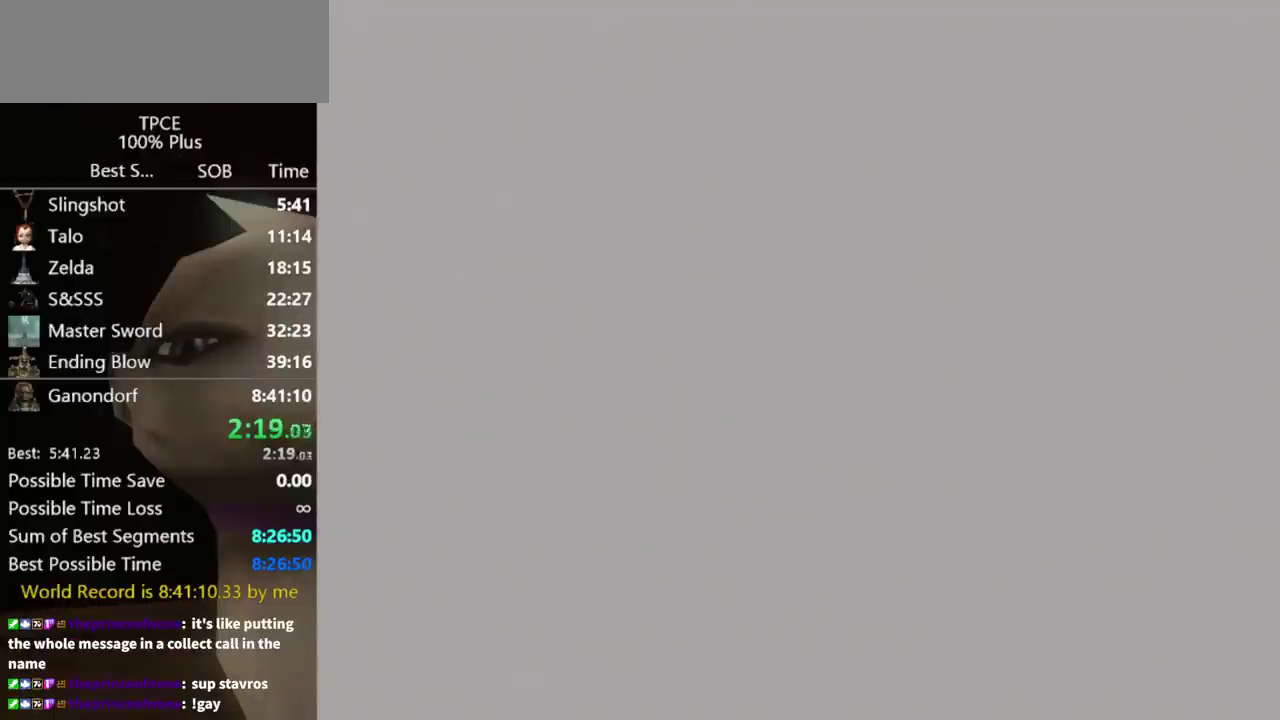
{"buttons": [], "left_stick": "down-left", "events": []}
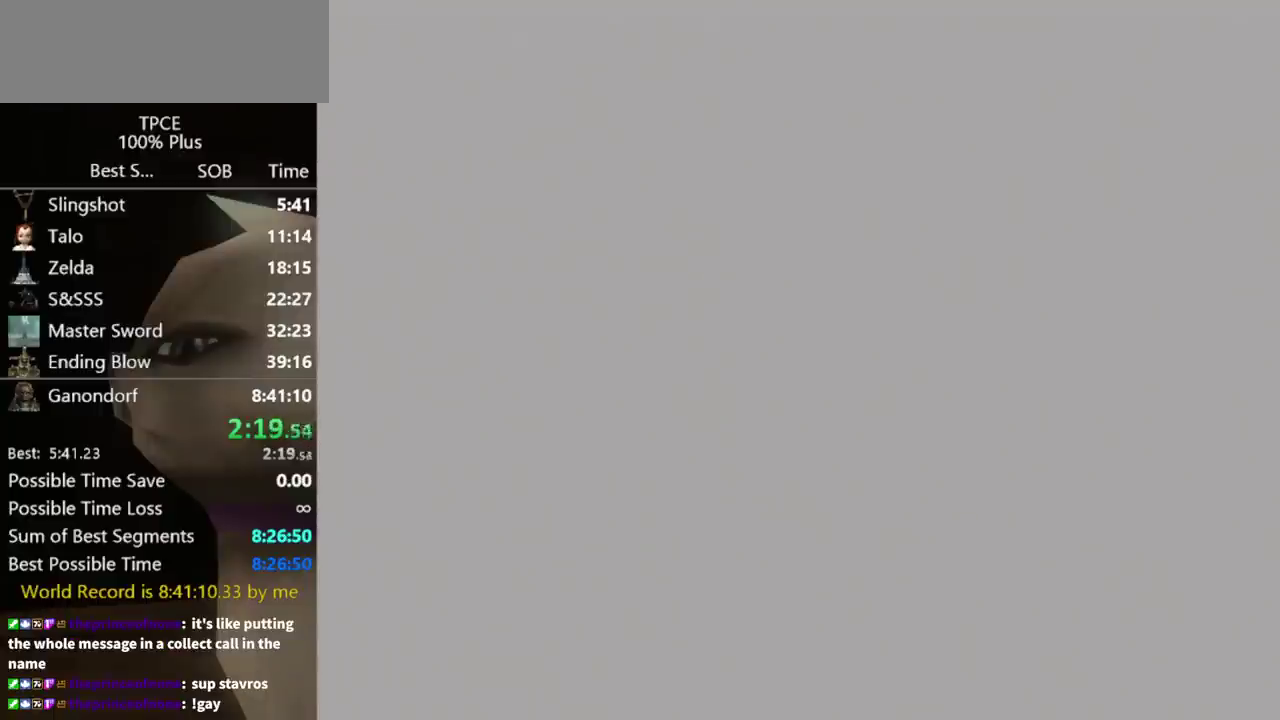
{"buttons": [], "left_stick": "down-left", "events": []}
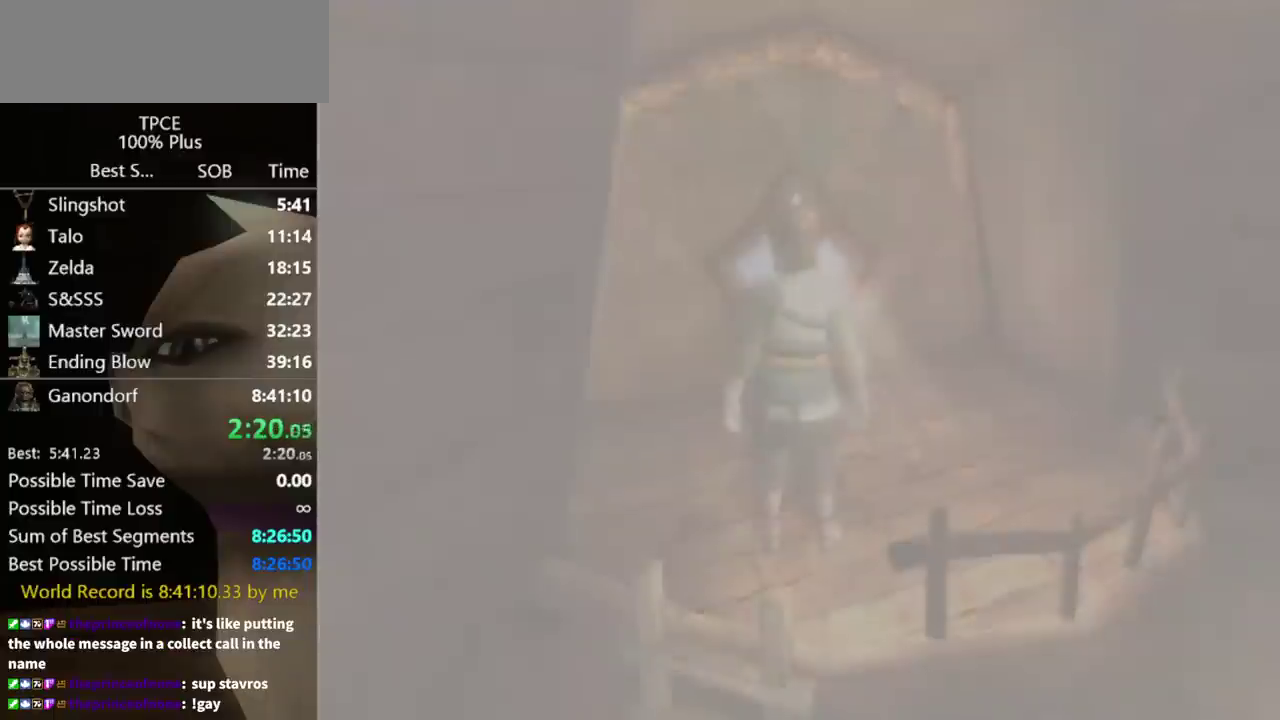
{"buttons": [], "left_stick": "down-left", "events": []}
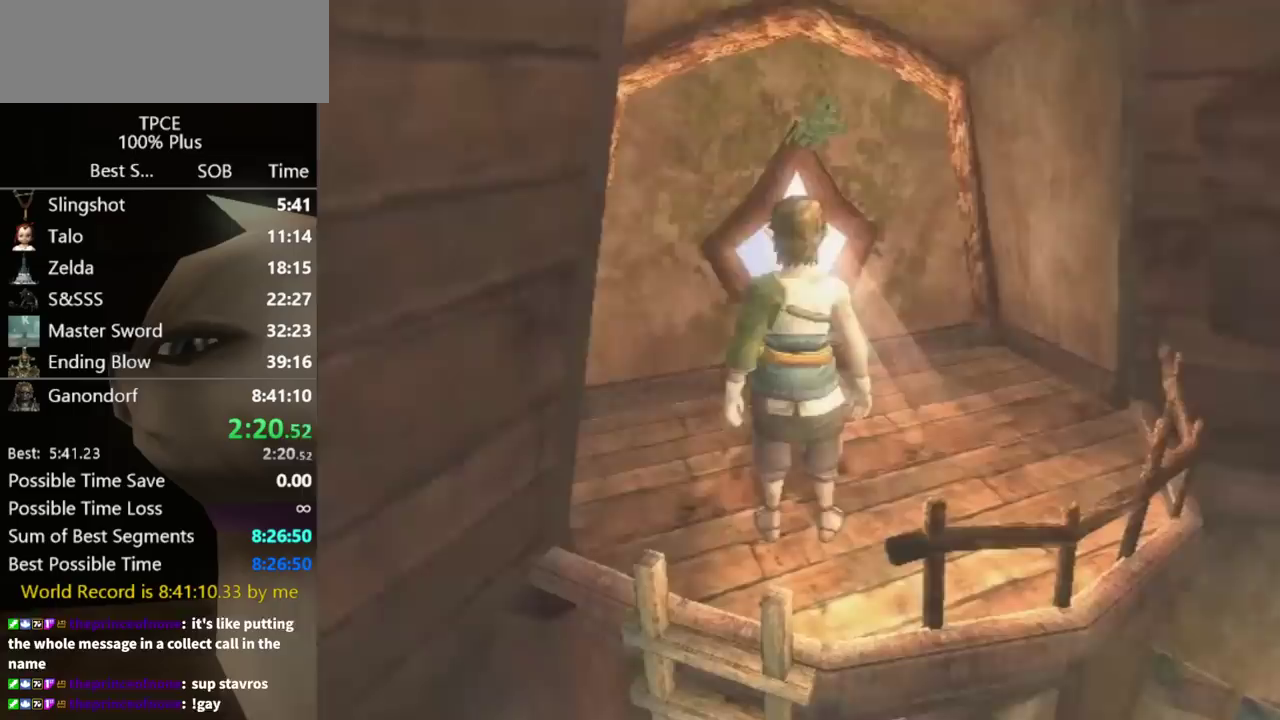
{"buttons": [], "left_stick": "down-left", "events": []}
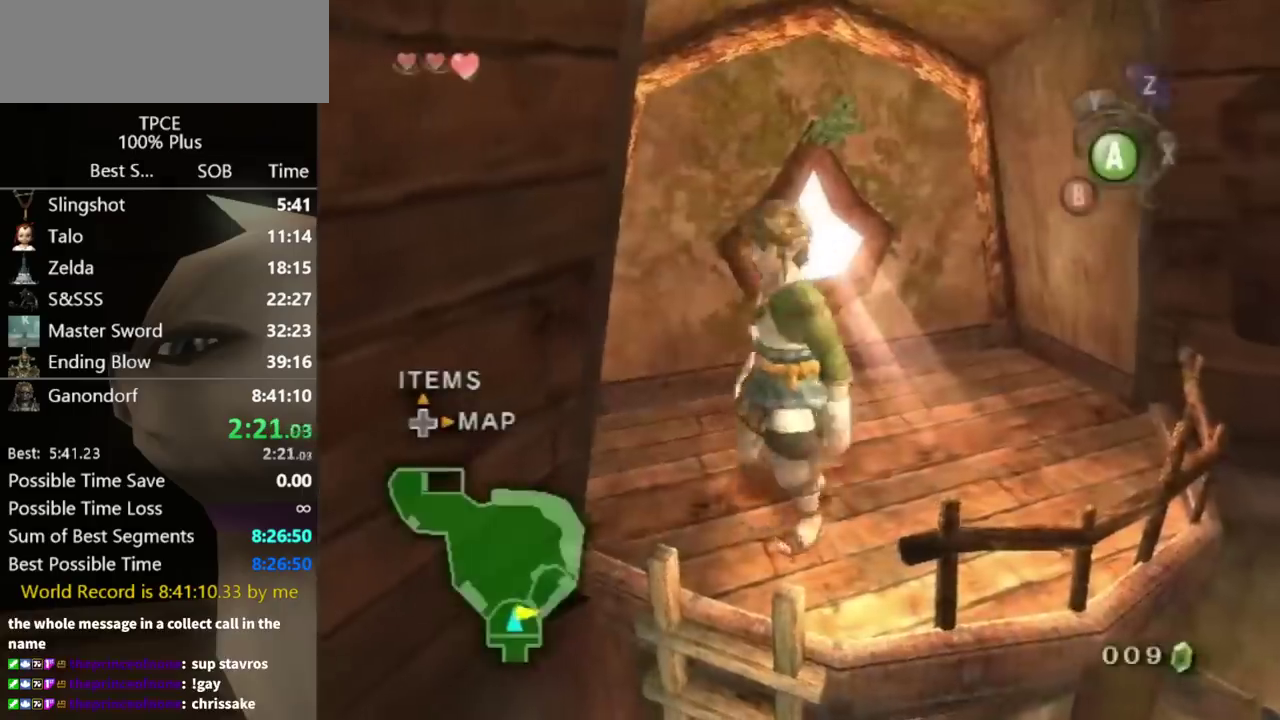
{"buttons": [], "left_stick": "center", "events": [[433, "left_stick", "center"]]}
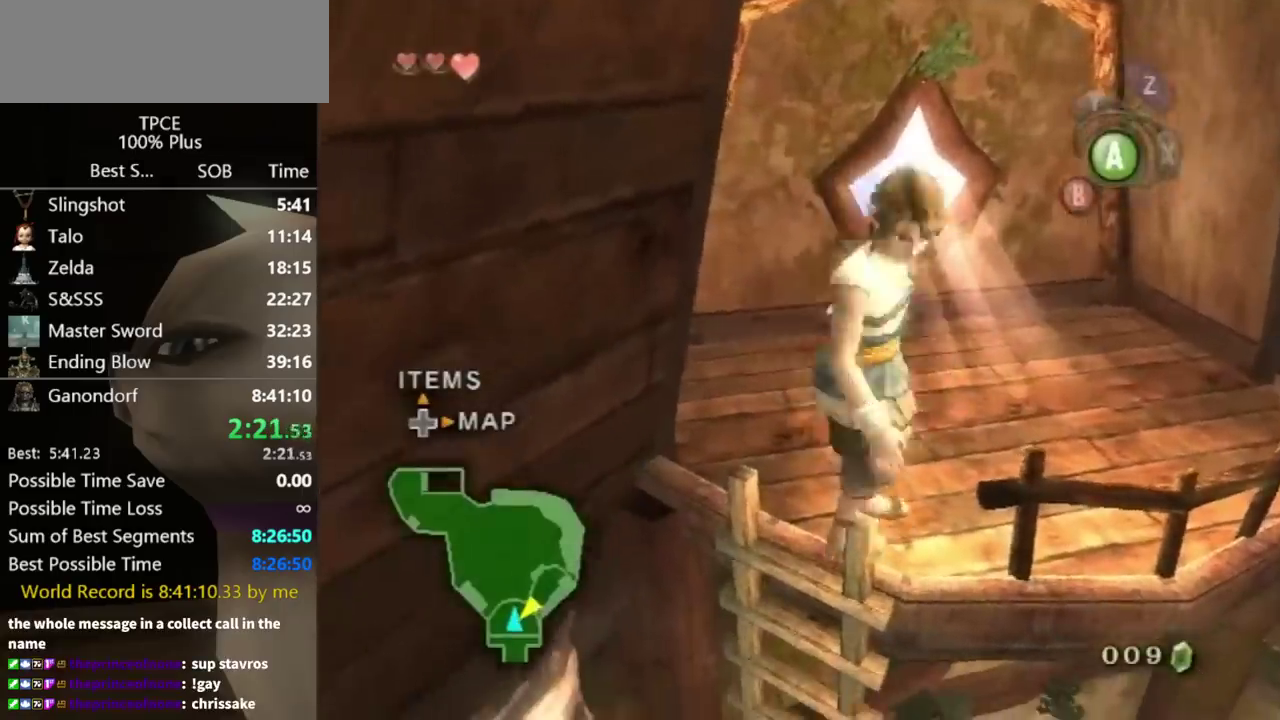
{"buttons": [], "left_stick": "center", "events": [[400, "A", "down"], [467, "A", "up"]]}
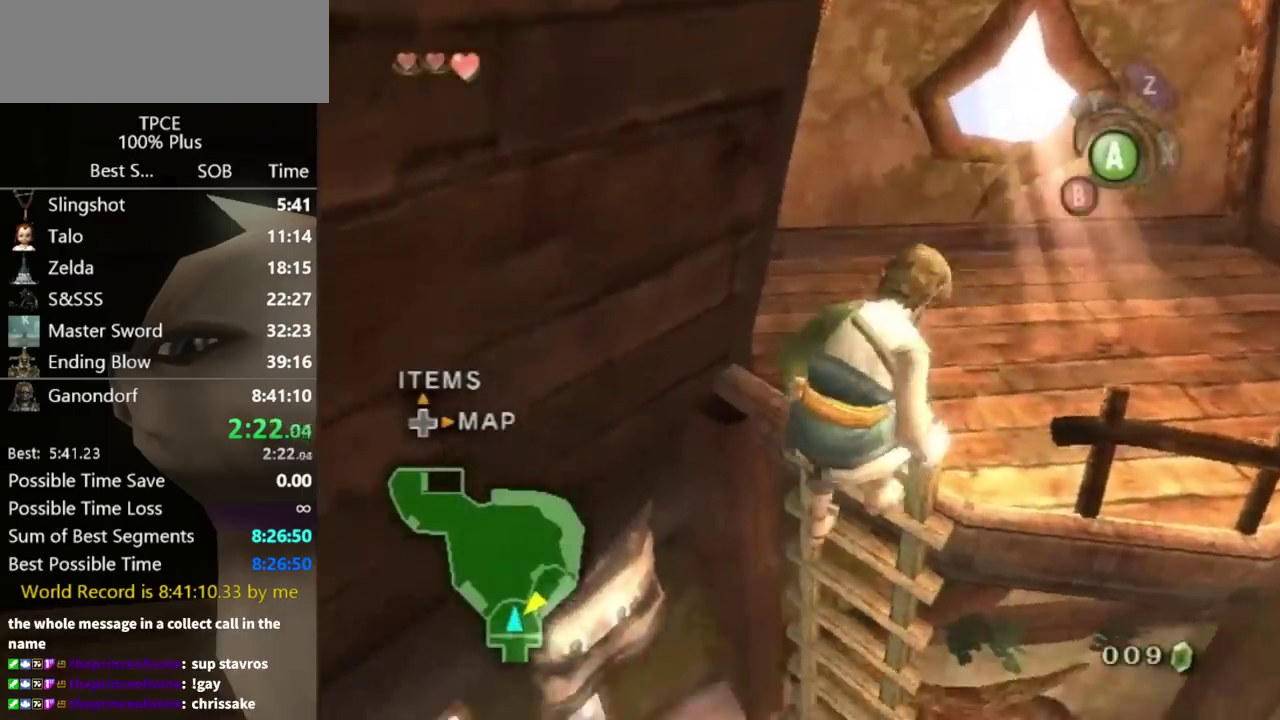
{"buttons": ["A"], "left_stick": "center", "events": [[33, "A", "down"], [133, "A", "up"], [233, "A", "down"], [300, "A", "up"], [367, "A", "down"], [433, "A", "up"], [500, "A", "down"]]}
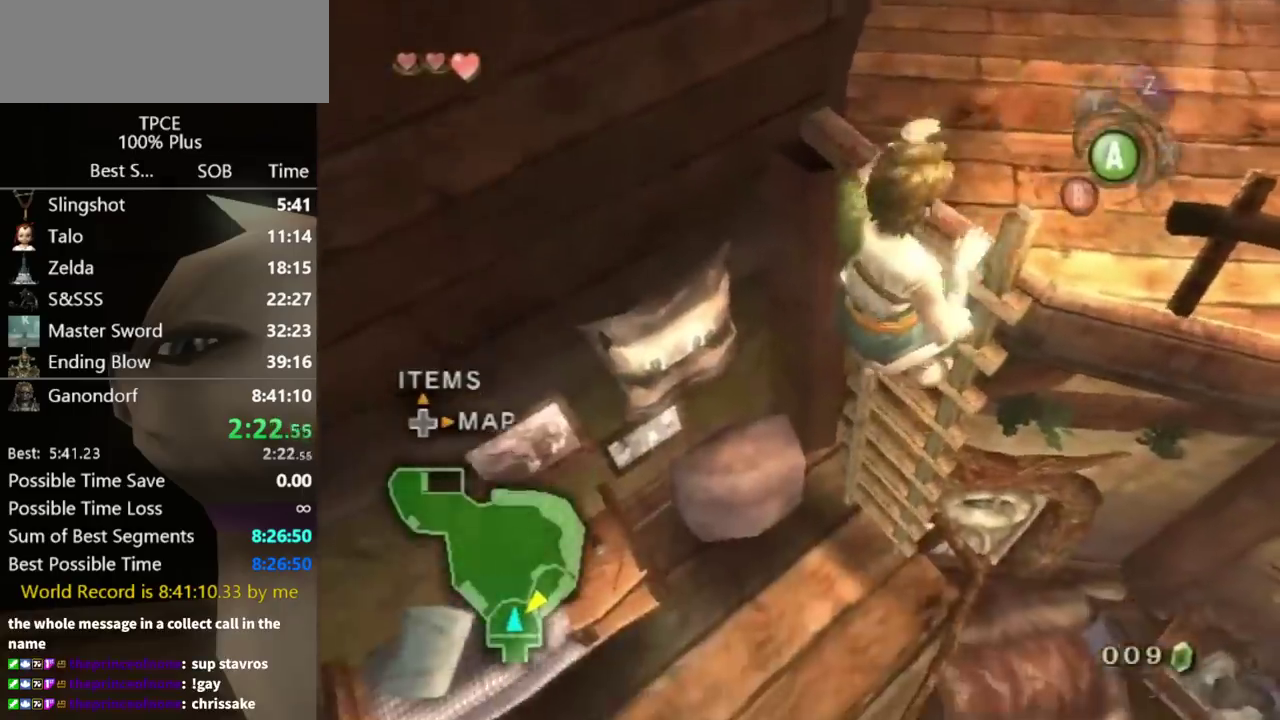
{"buttons": [], "left_stick": "center", "events": [[67, "A", "up"], [167, "A", "down"], [233, "A", "up"], [300, "A", "down"], [367, "A", "up"], [433, "A", "down"], [500, "A", "up"]]}
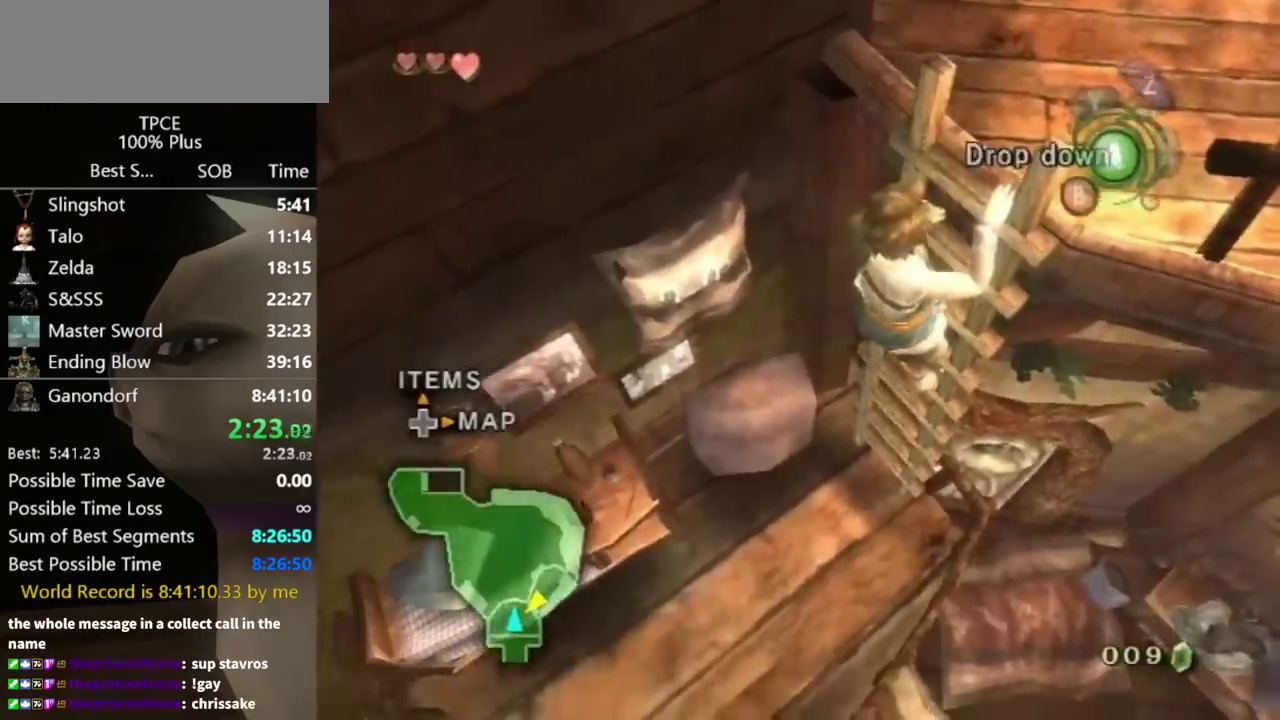
{"buttons": [], "left_stick": "down", "events": [[100, "A", "down"], [233, "left_stick", "down"], [267, "A", "up"]]}
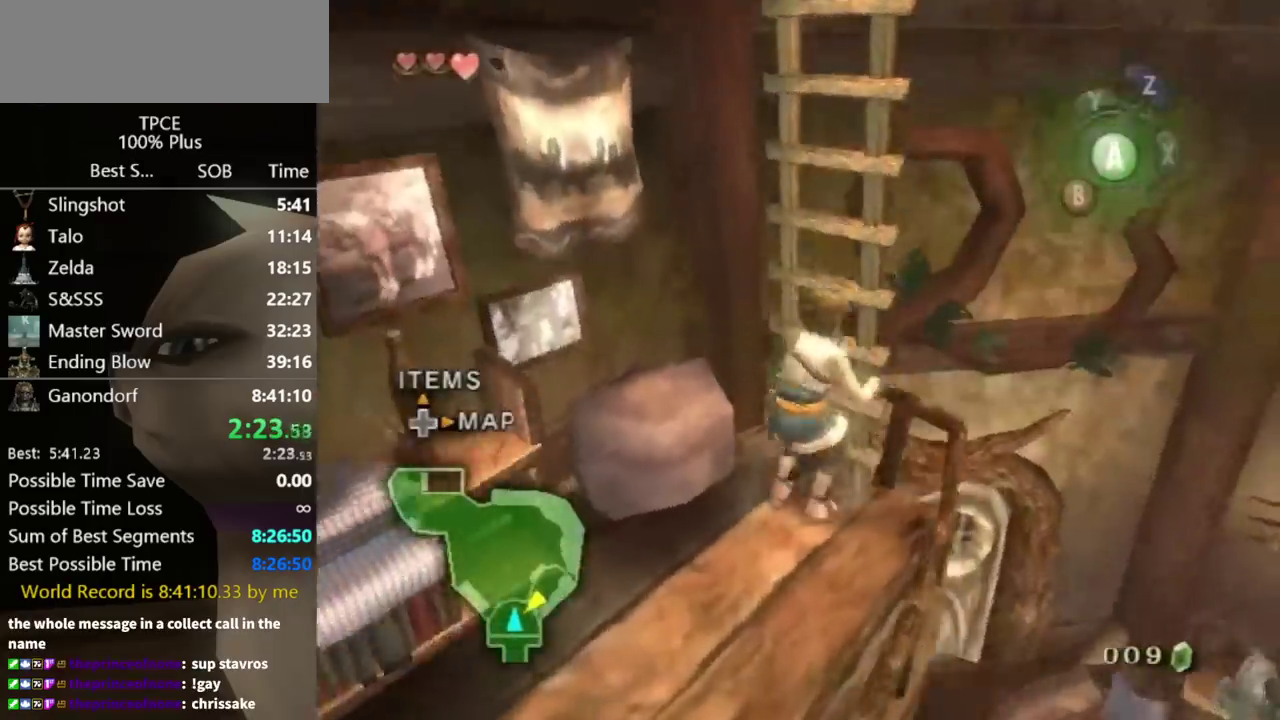
{"buttons": [], "left_stick": "down-left", "events": [[67, "left_stick", "down-left"]]}
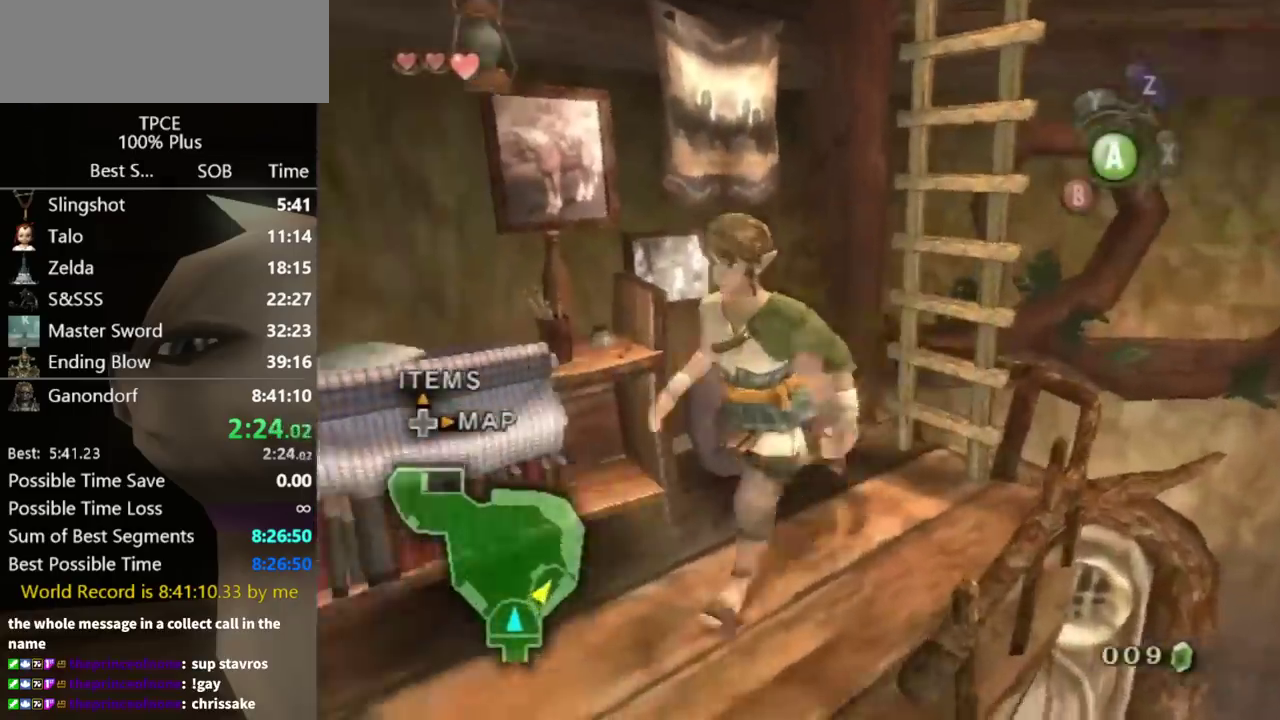
{"buttons": [], "left_stick": "down-right", "events": [[33, "left_stick", "down"], [467, "left_stick", "down-right"]]}
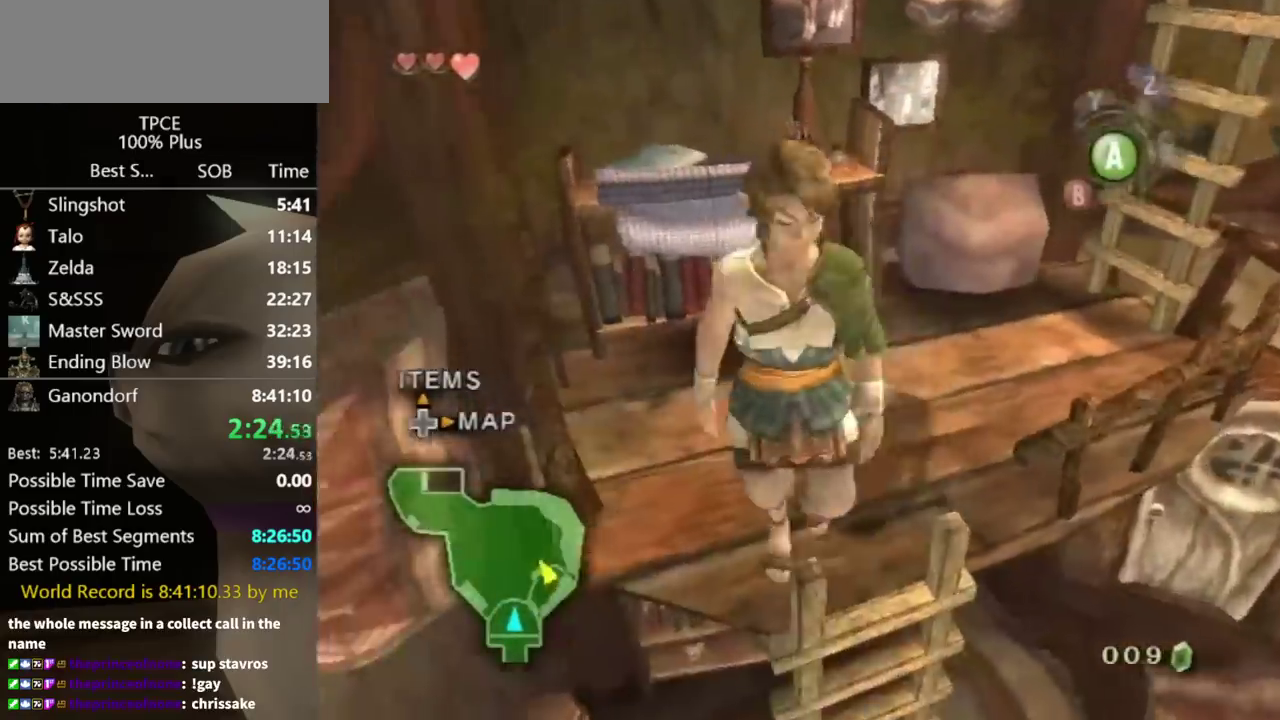
{"buttons": [], "left_stick": "center", "events": [[267, "left_stick", "center"]]}
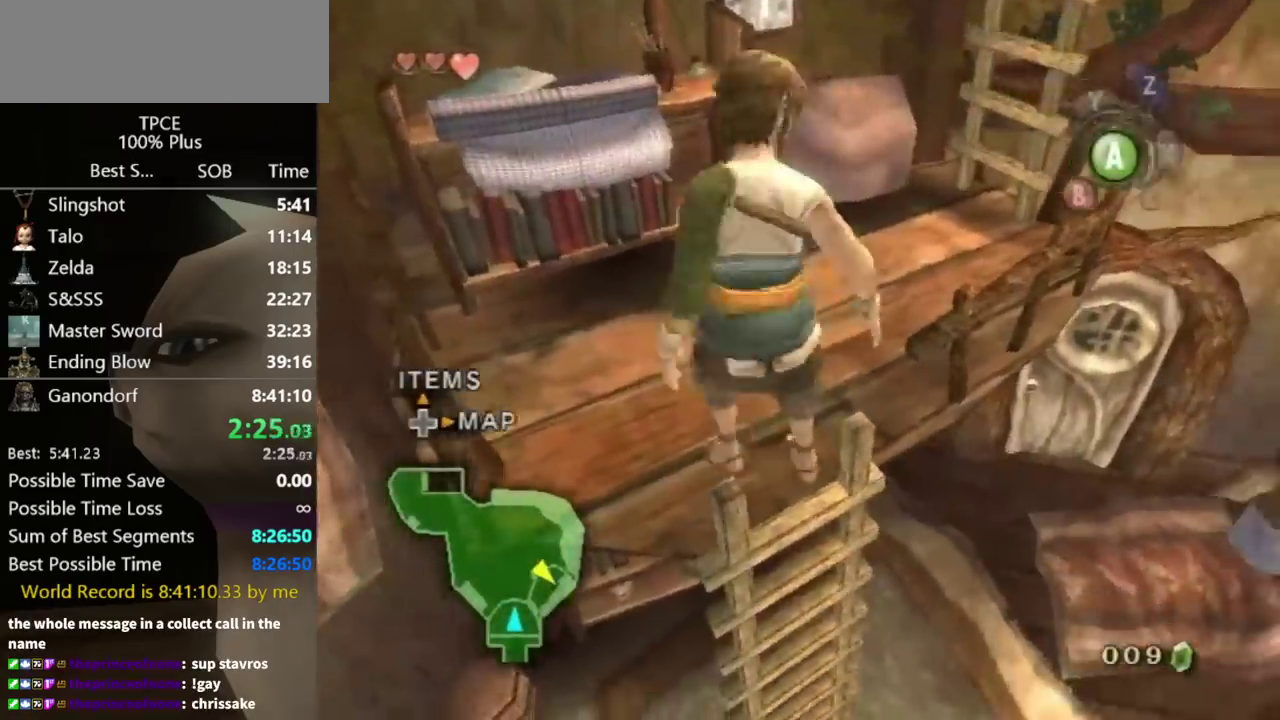
{"buttons": [], "left_stick": "center", "events": []}
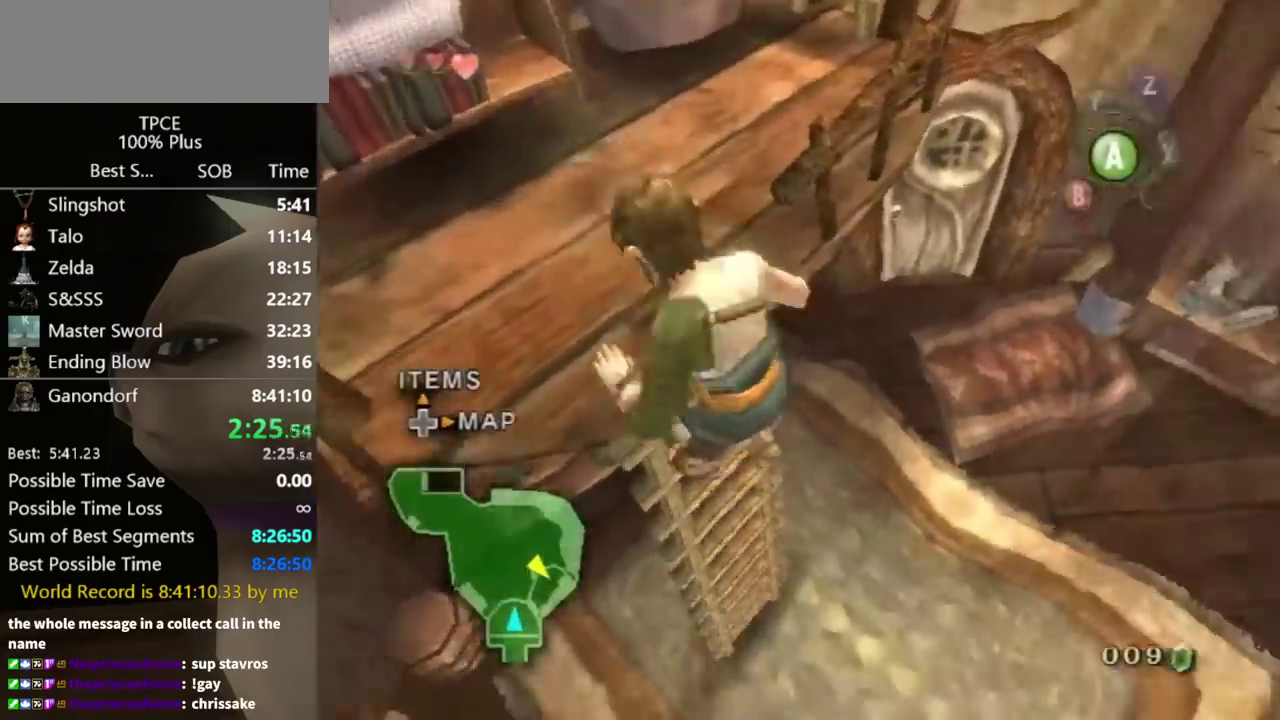
{"buttons": [], "left_stick": "center", "events": [[300, "A", "down"], [500, "A", "up"]]}
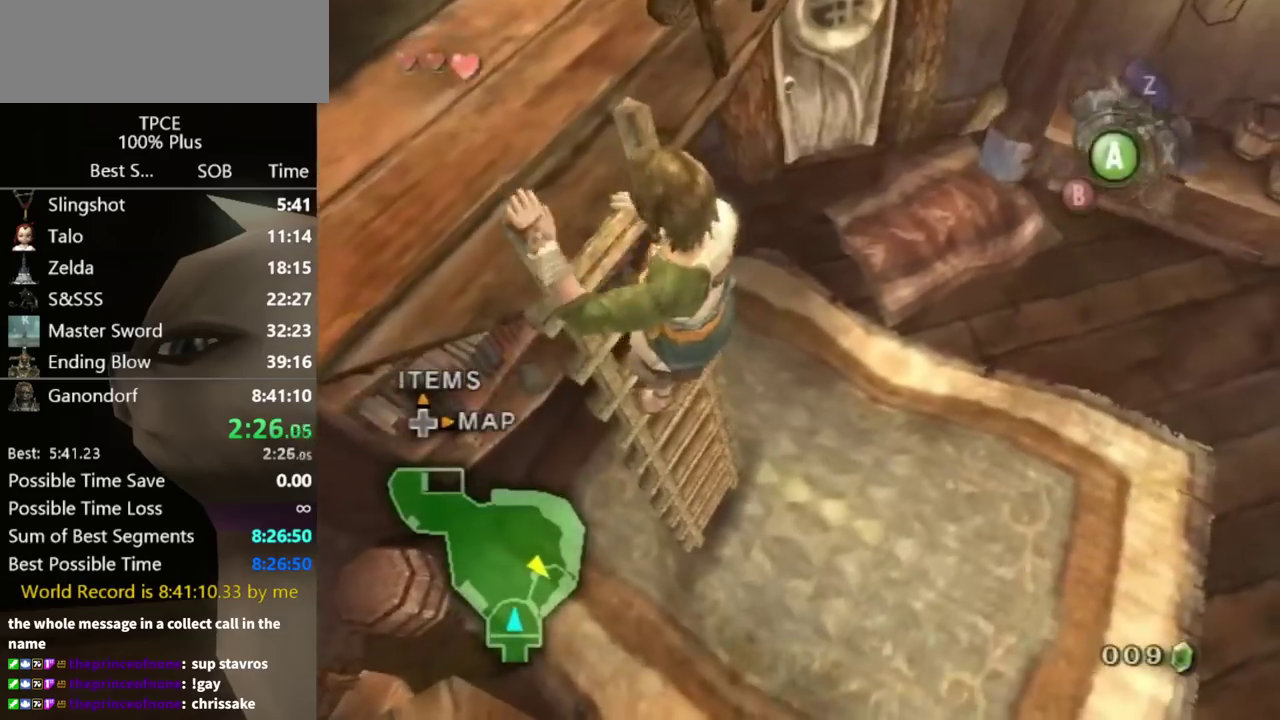
{"buttons": [], "left_stick": "center", "events": [[100, "A", "down"], [300, "A", "up"]]}
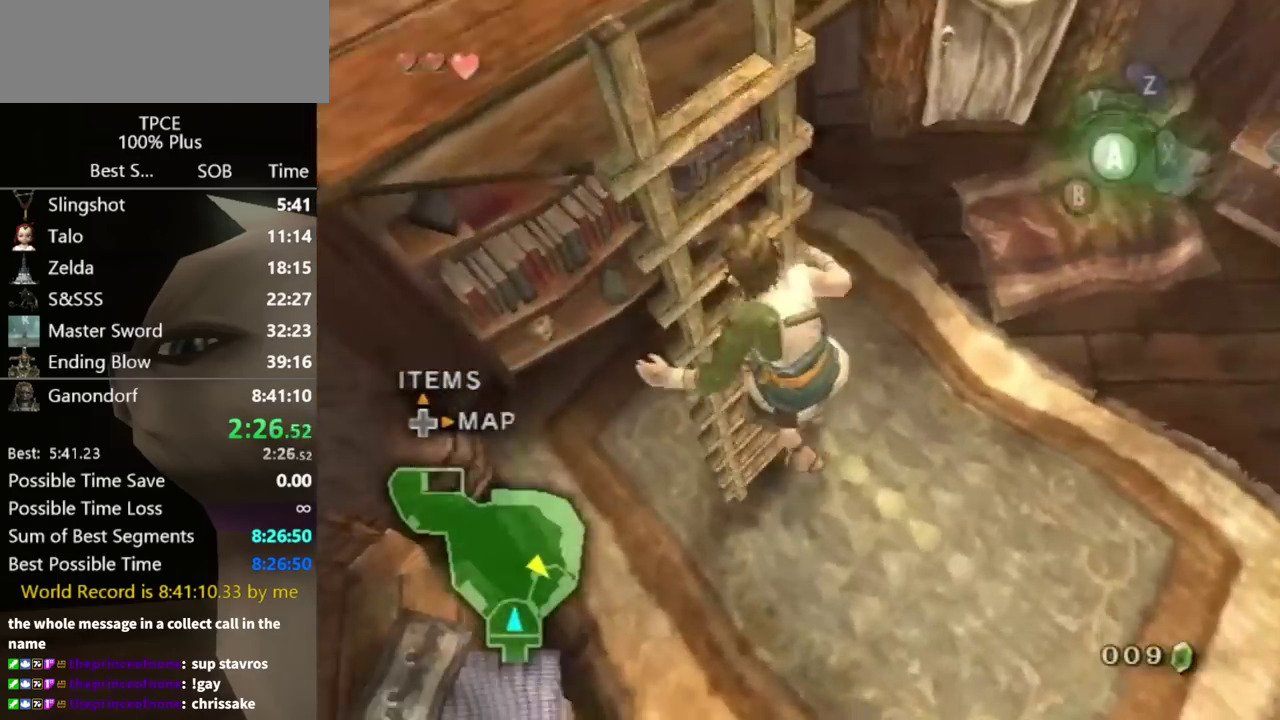
{"buttons": [], "left_stick": "right", "events": [[233, "left_stick", "right"]]}
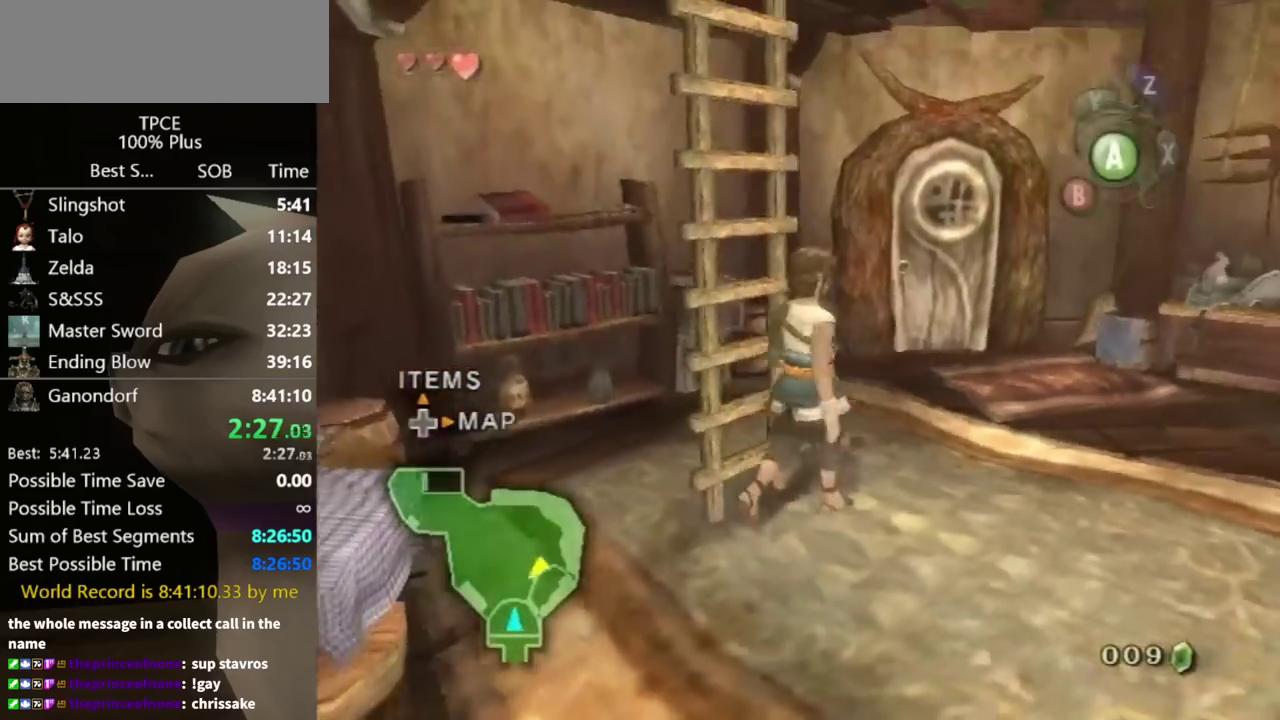
{"buttons": [], "left_stick": "up", "events": [[133, "left_stick", "up-right"], [300, "left_stick", "up"]]}
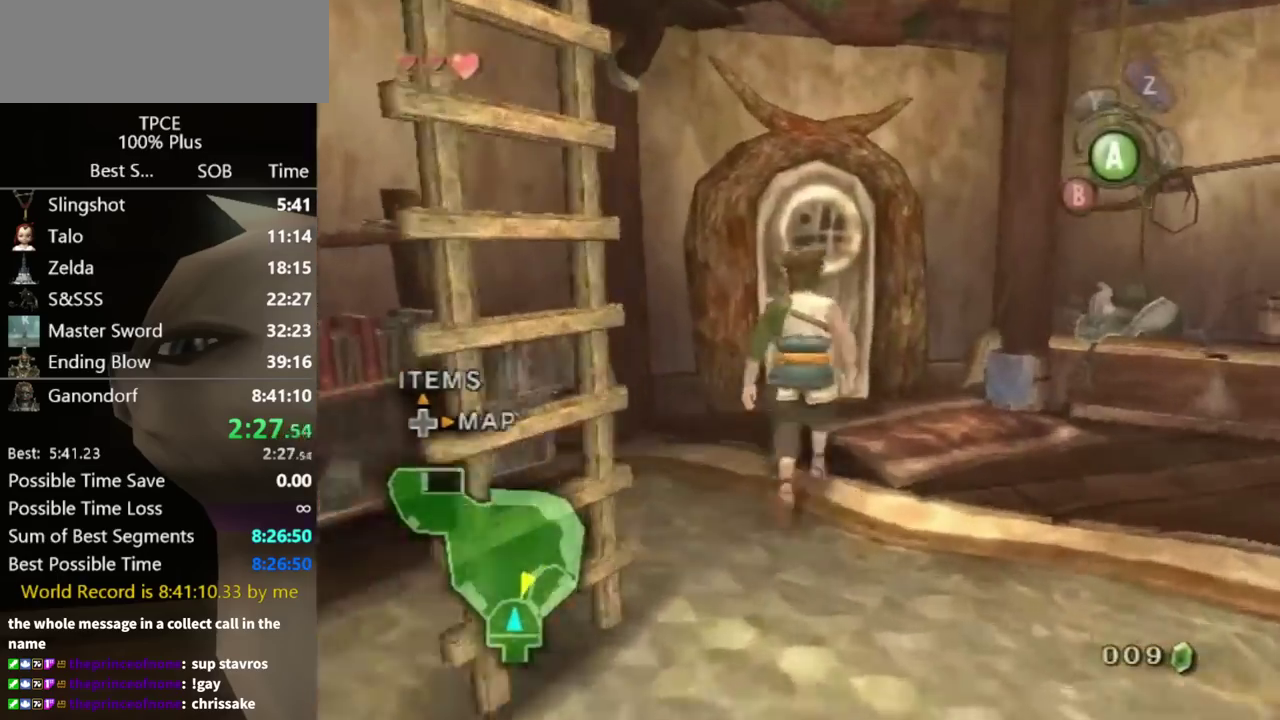
{"buttons": [], "left_stick": "up", "events": []}
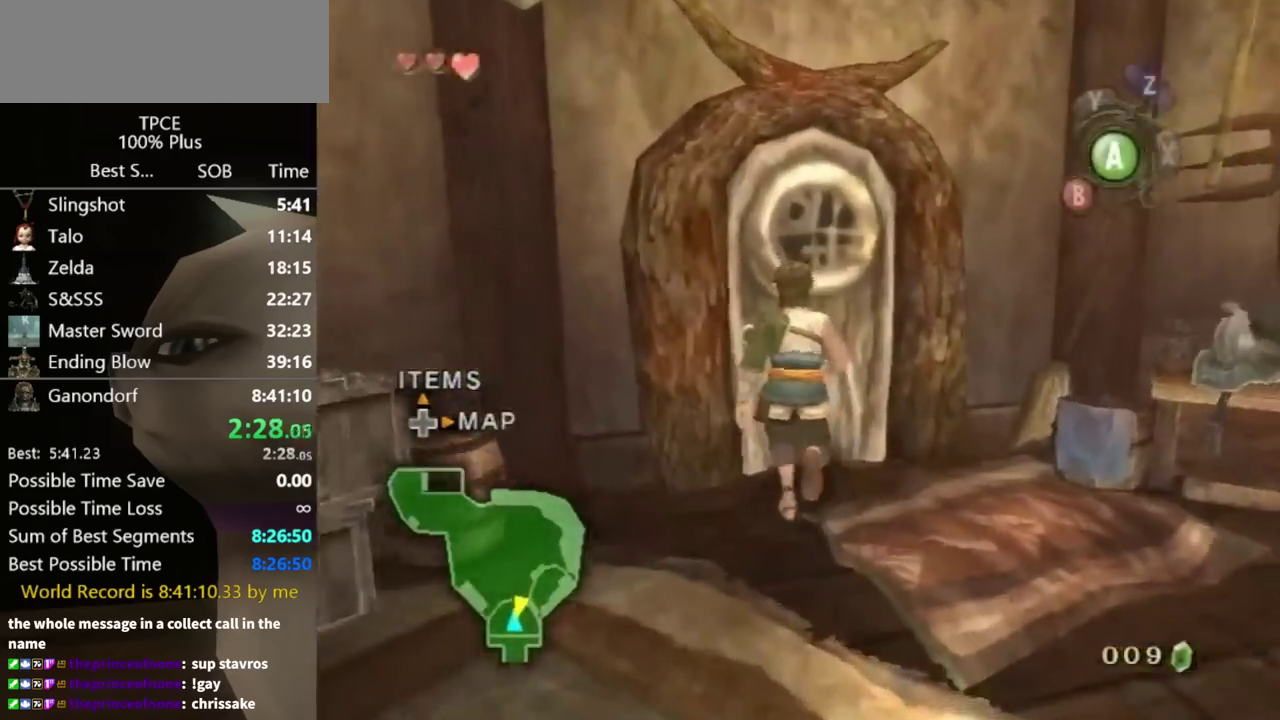
{"buttons": [], "left_stick": "up", "events": [[133, "A", "down"], [200, "A", "up"], [267, "A", "down"], [433, "A", "up"]]}
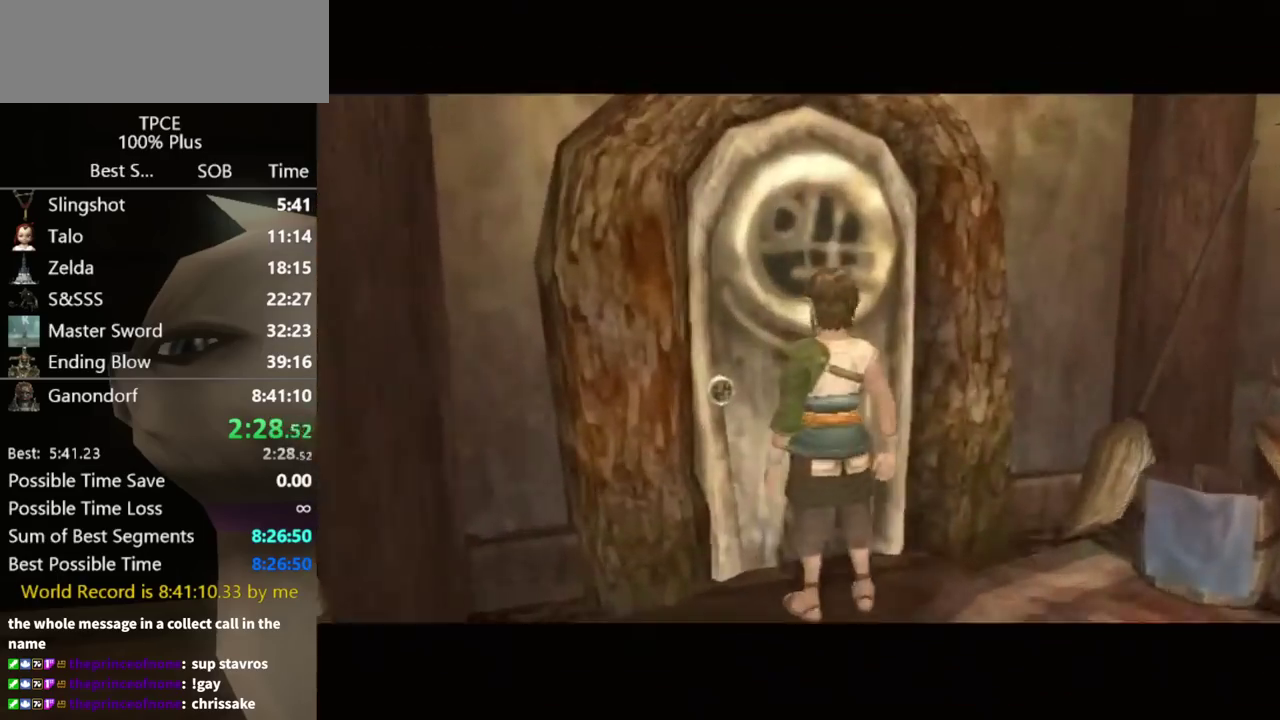
{"buttons": [], "left_stick": "center", "events": [[33, "left_stick", "center"]]}